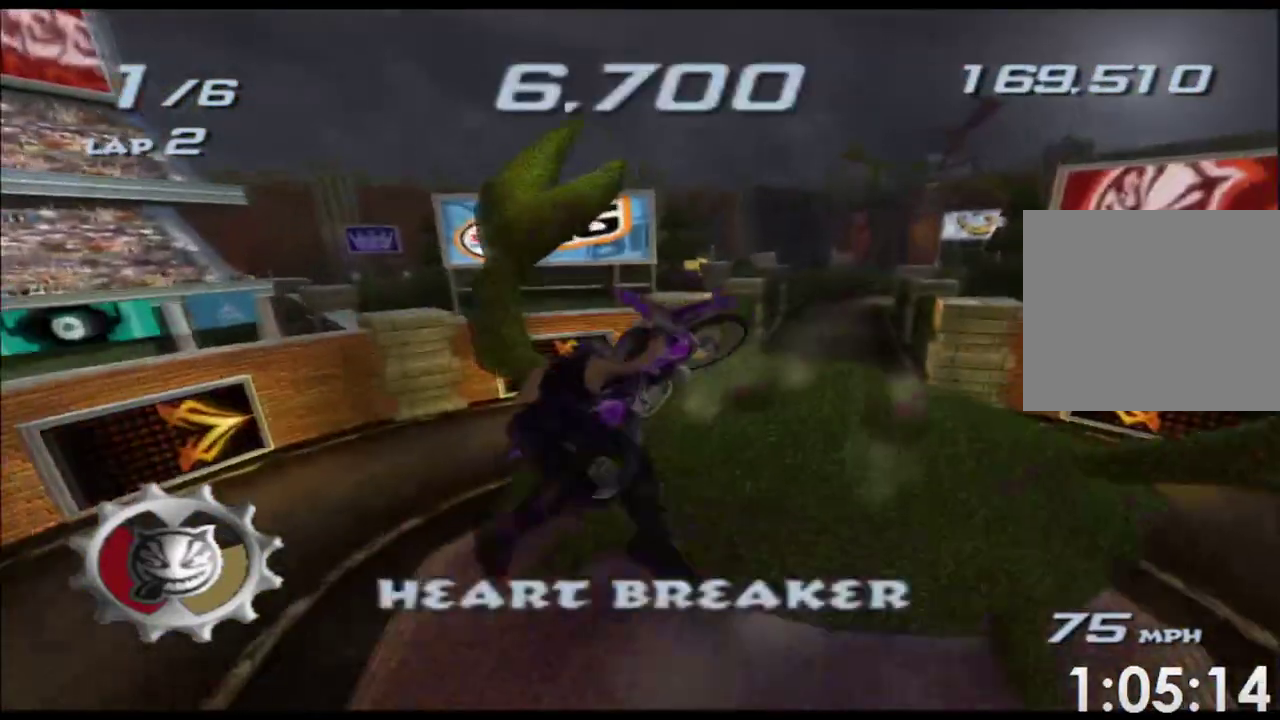
Gameplay with a controller (Xbox layout); each line is a JSON object with the inputs held at the frame after it. "events" lists button and stick changes between this image and that frame as [ms after this image, input, new state], when the widget could be followed in between. Not read: L3 R3 right_stick.
{"buttons": ["A", "X", "L2", "R2"], "left_stick": "up", "events": [[17, "left_stick", "up"], [33, "L2", "up"], [67, "R2", "up"], [167, "L2", "down"], [250, "R2", "down"], [267, "L1", "down"], [317, "L1", "up"], [333, "R2", "up"], [433, "R2", "down"]]}
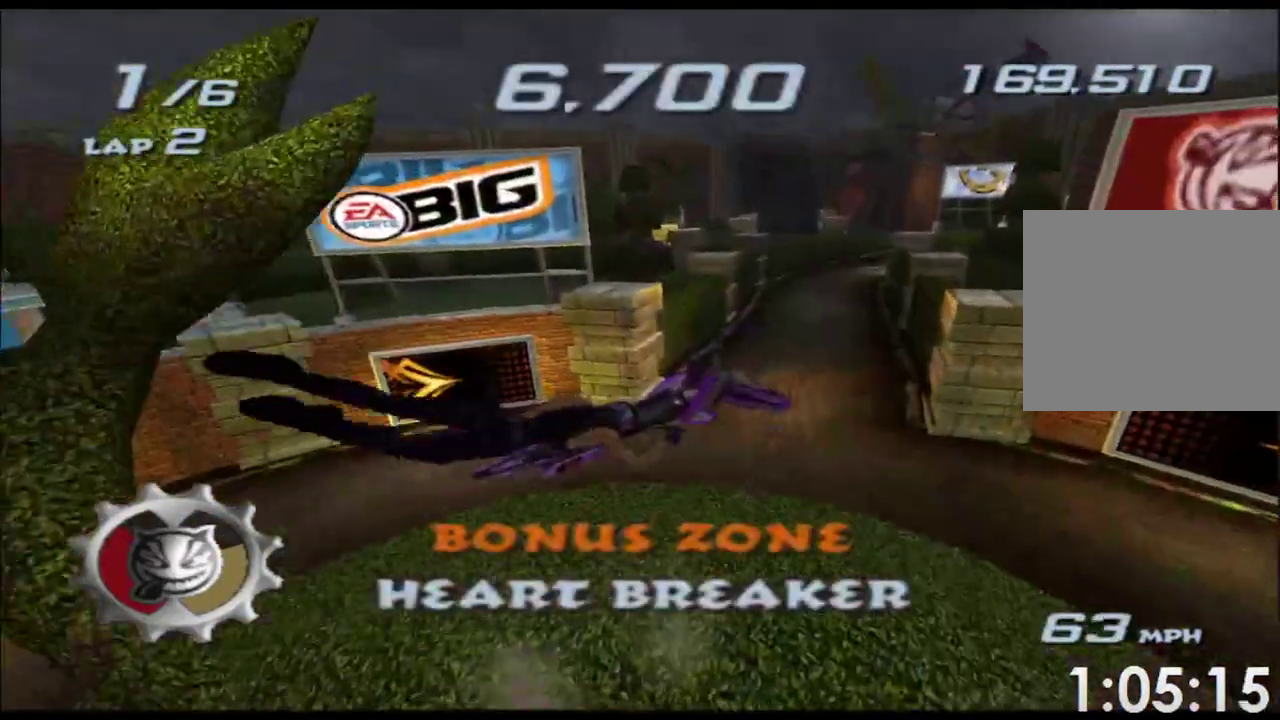
{"buttons": ["A", "X"], "left_stick": "center", "events": [[83, "L1", "down"], [167, "L1", "up"], [267, "L2", "up"], [267, "R2", "up"], [400, "left_stick", "center"]]}
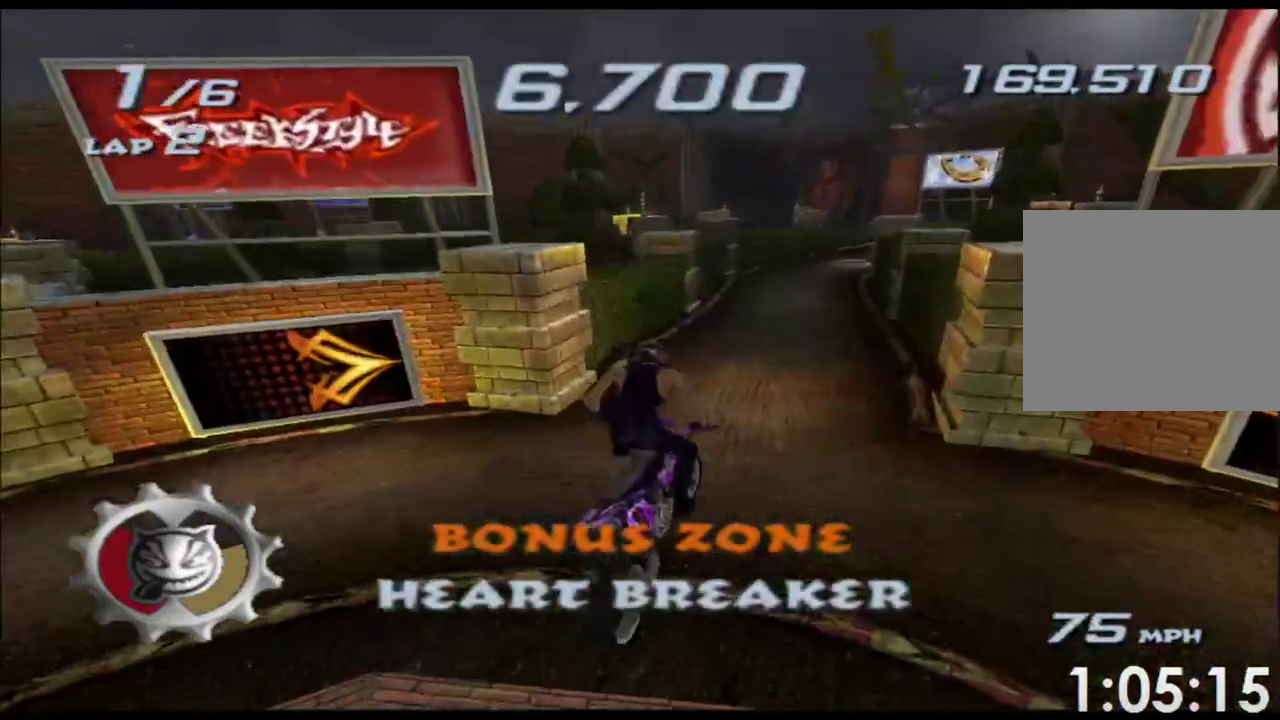
{"buttons": ["A", "X"], "left_stick": "left", "events": [[50, "left_stick", "left"], [217, "left_stick", "center"], [483, "left_stick", "left"]]}
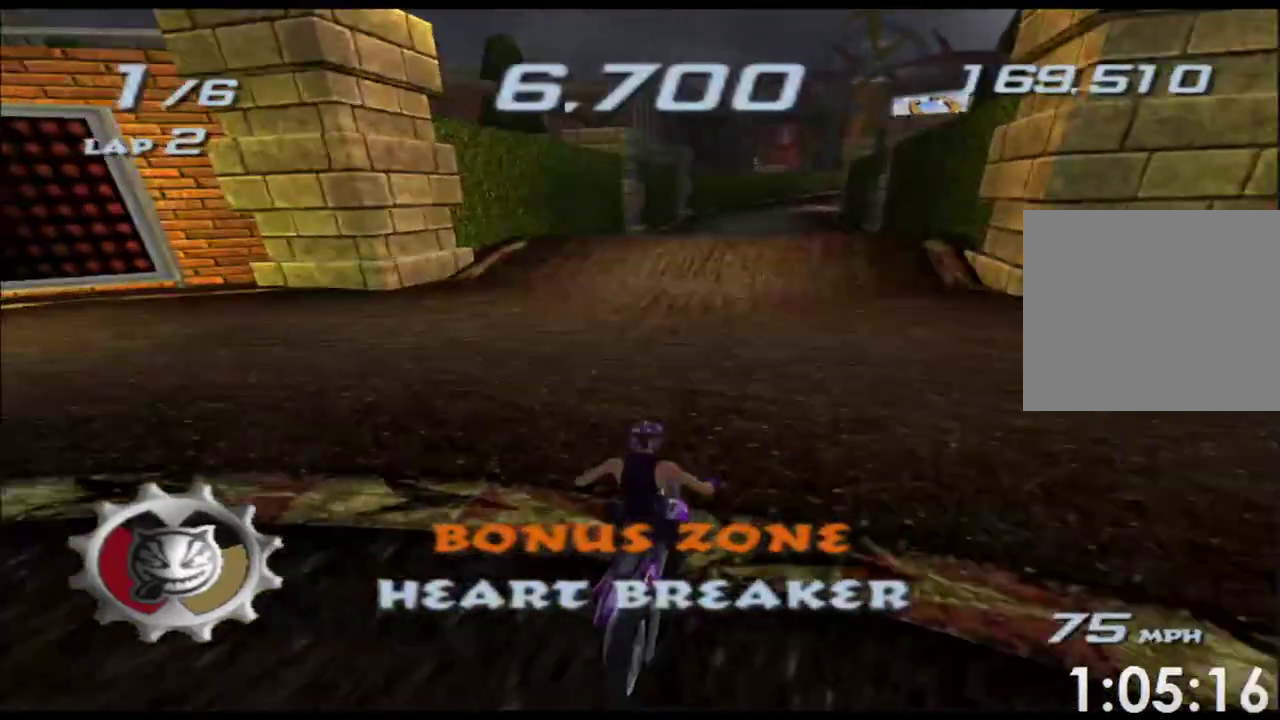
{"buttons": ["A", "X"], "left_stick": "down", "events": [[83, "left_stick", "center"], [467, "left_stick", "down"]]}
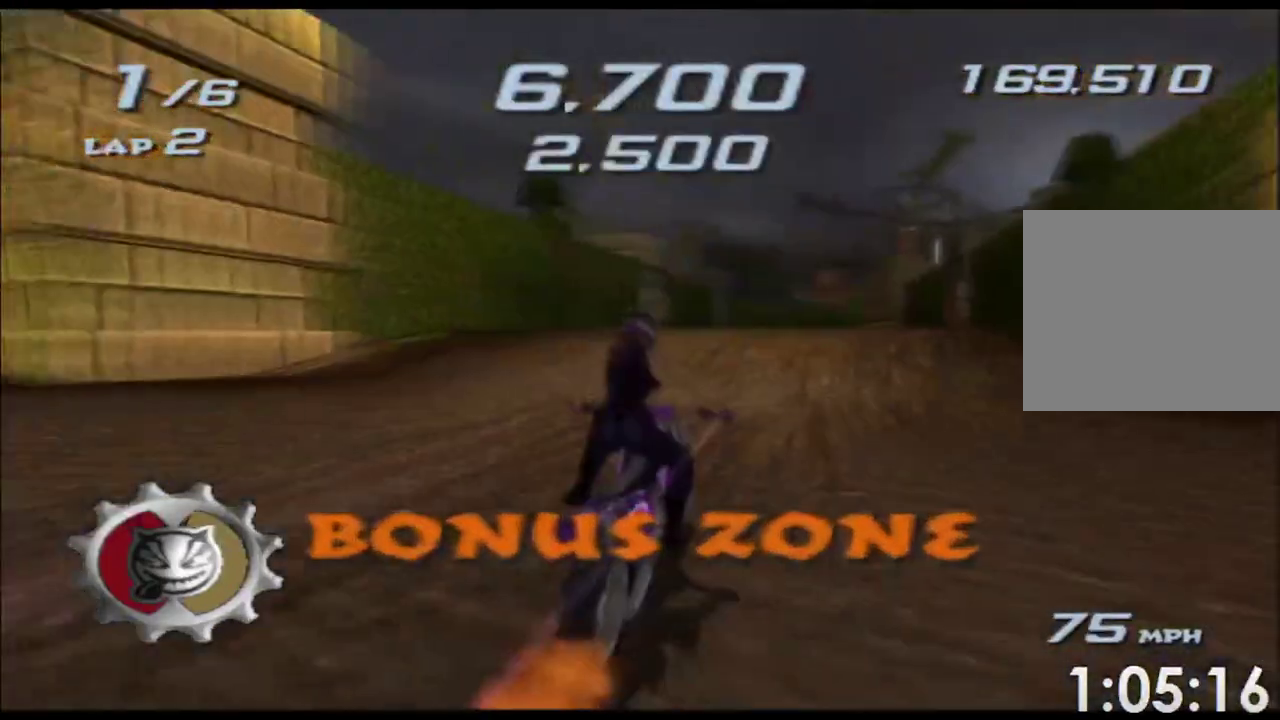
{"buttons": ["A", "X", "L2", "R2"], "left_stick": "down"}
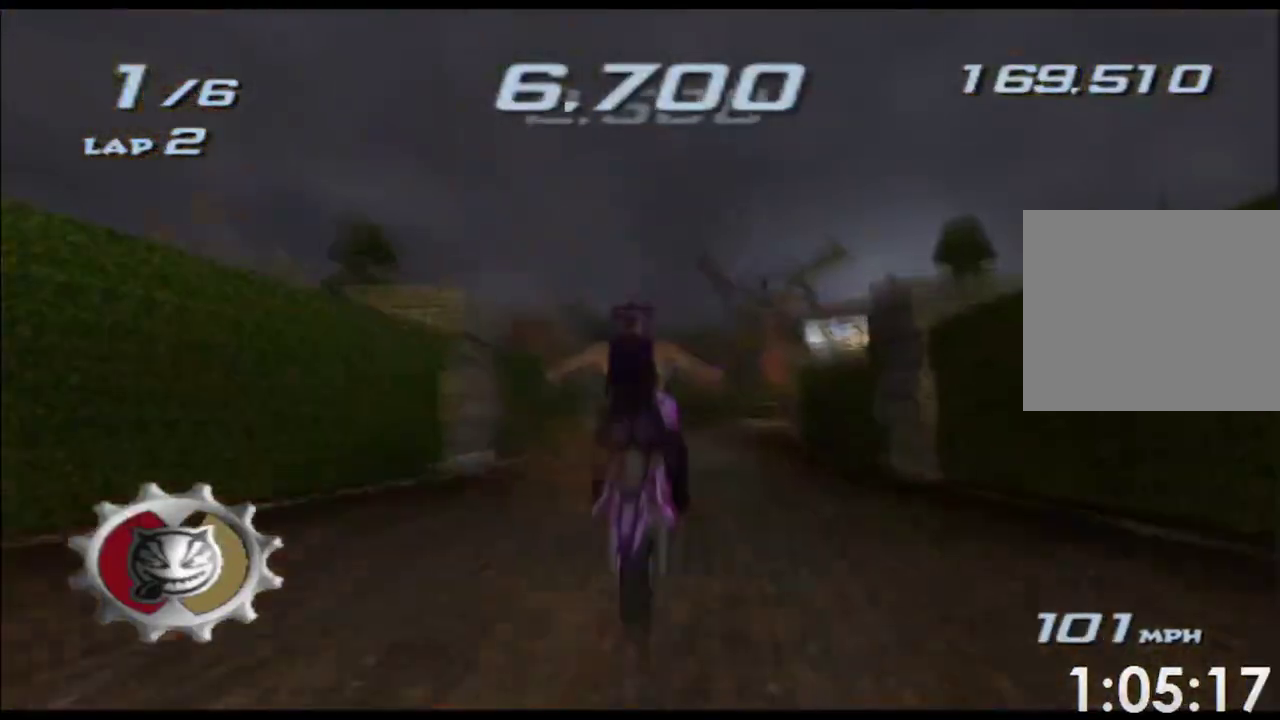
{"buttons": ["A", "X", "L2", "R2"], "left_stick": "down", "events": []}
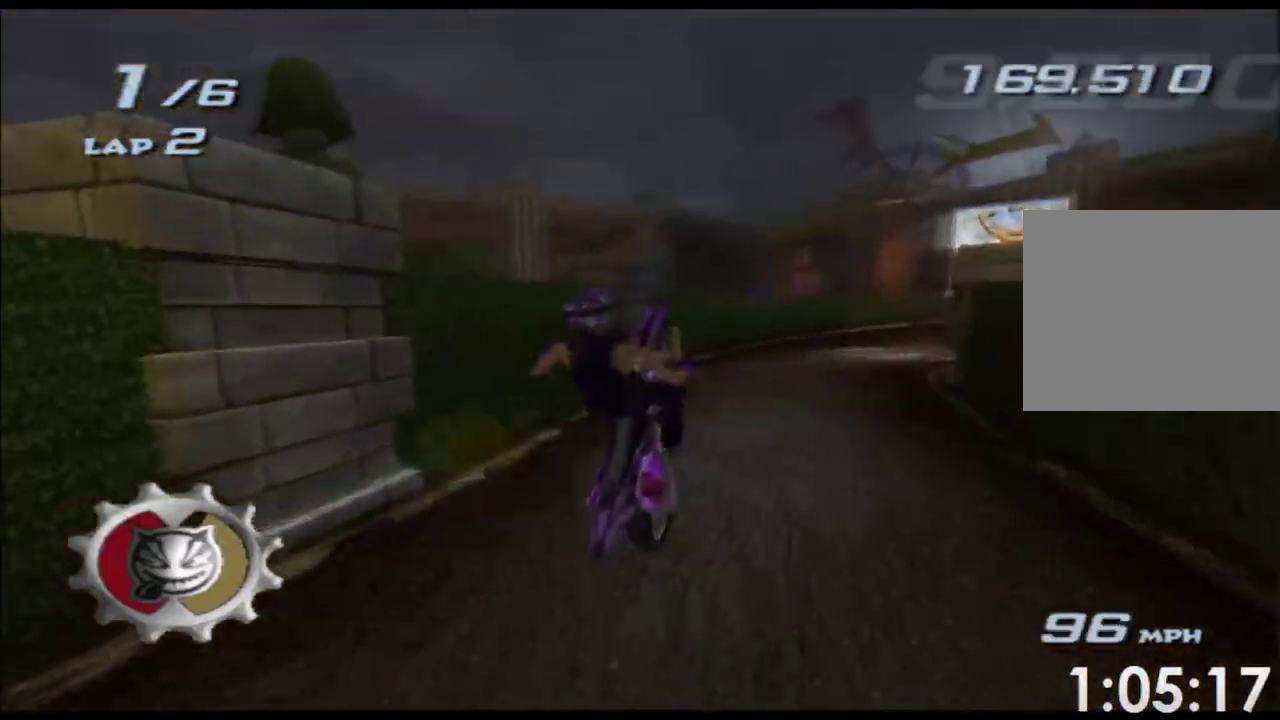
{"buttons": ["A", "X", "L2", "R2"], "left_stick": "up-right", "events": [[33, "L1", "down"], [83, "L1", "up"], [283, "left_stick", "up-right"]]}
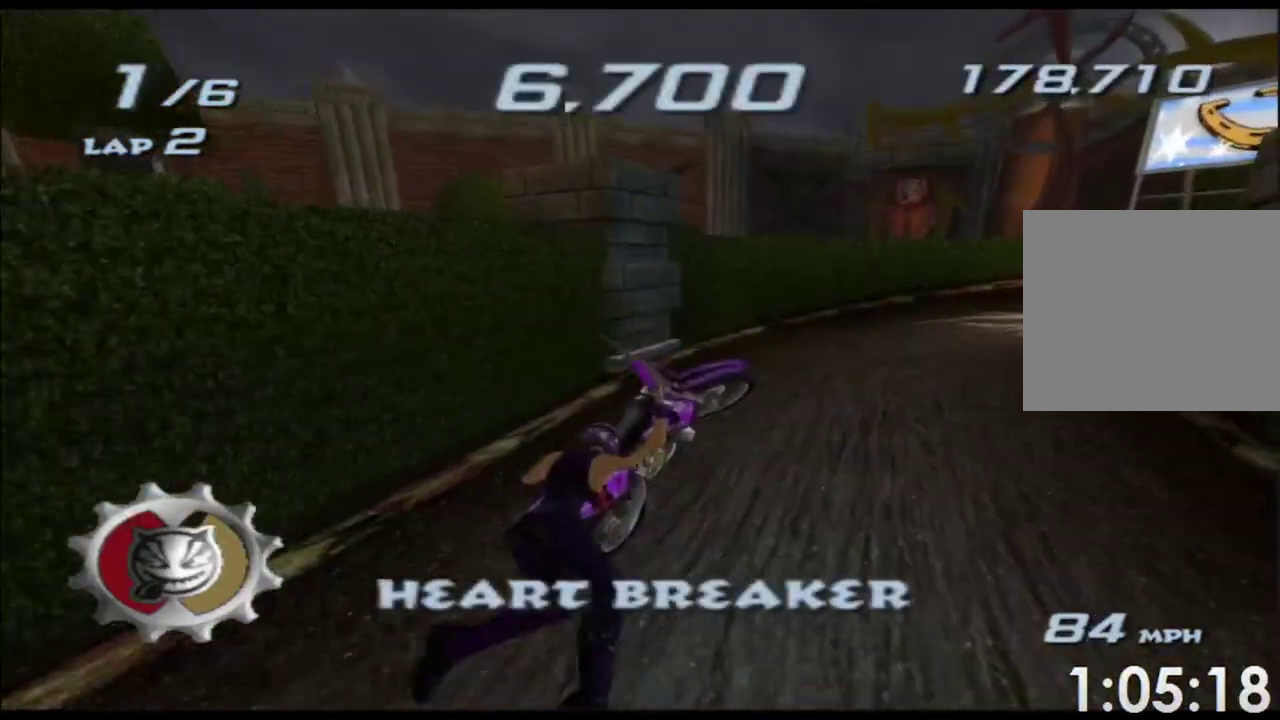
{"buttons": ["A", "X"], "left_stick": "up-right", "events": [[283, "L2", "up"], [333, "R2", "up"]]}
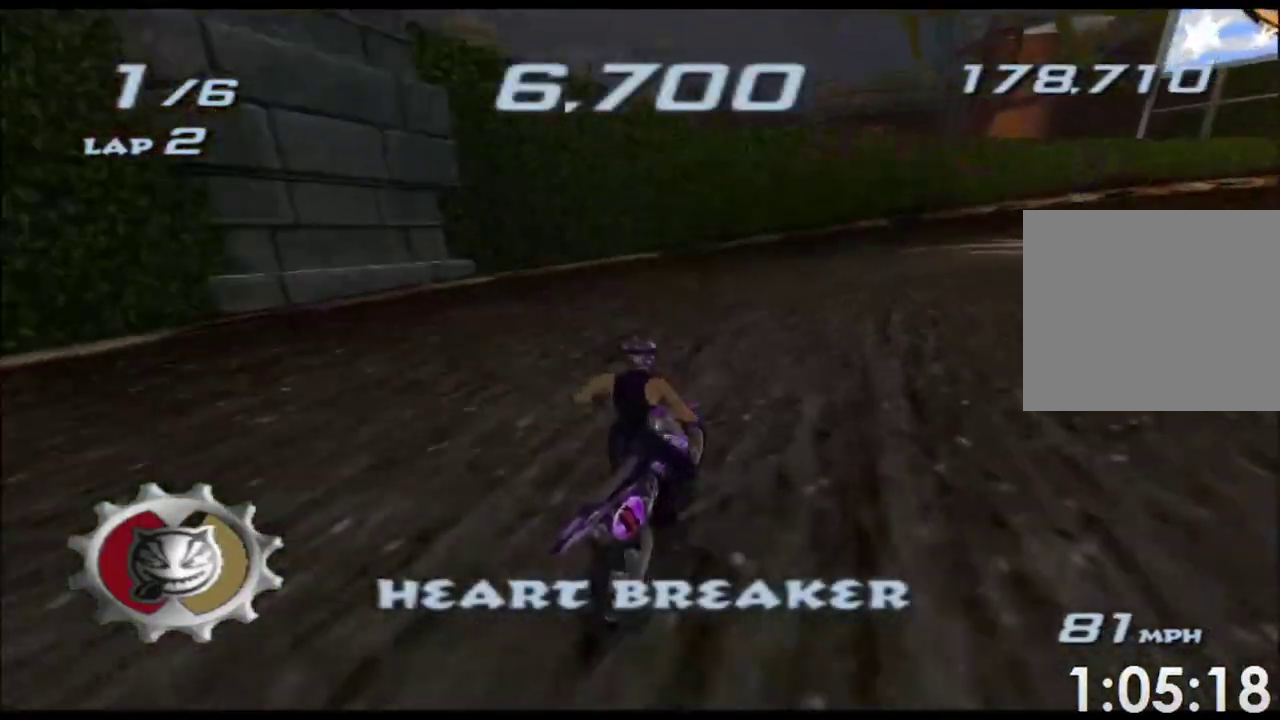
{"buttons": ["A", "X"], "left_stick": "center", "events": [[167, "left_stick", "center"], [317, "left_stick", "right"], [500, "left_stick", "center"]]}
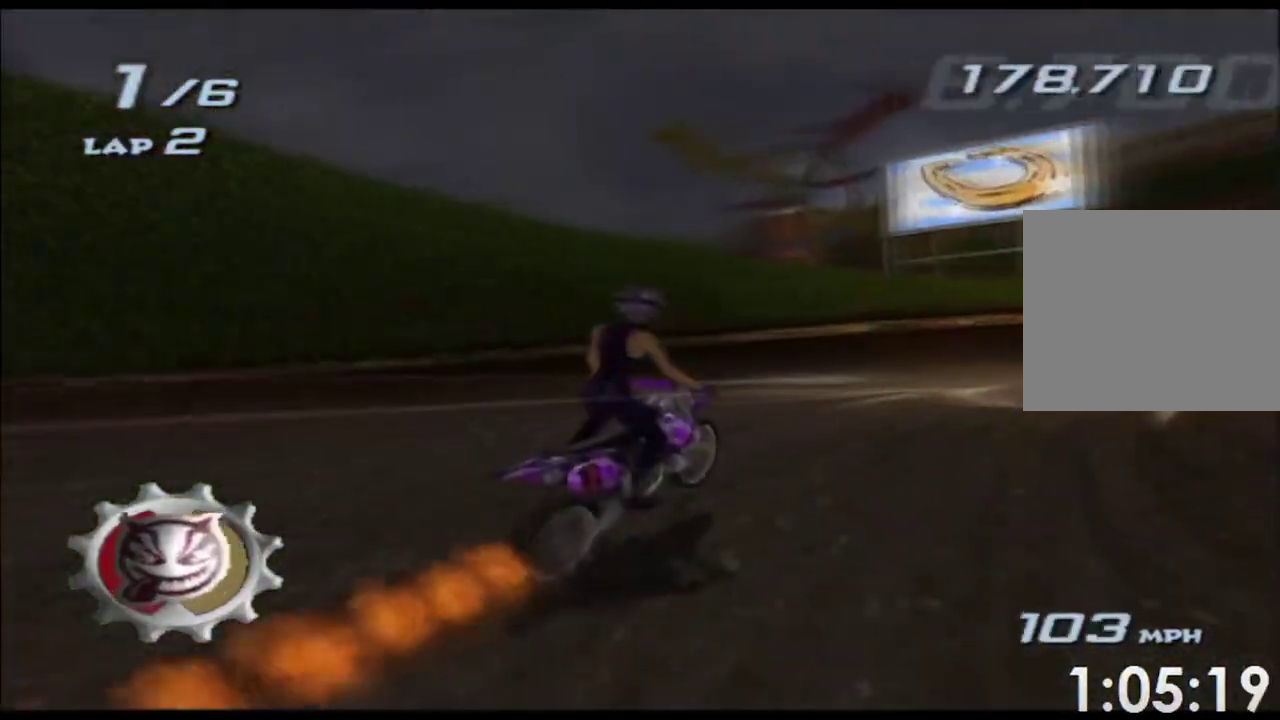
{"buttons": ["A", "X"], "left_stick": "right", "events": [[217, "left_stick", "right"]]}
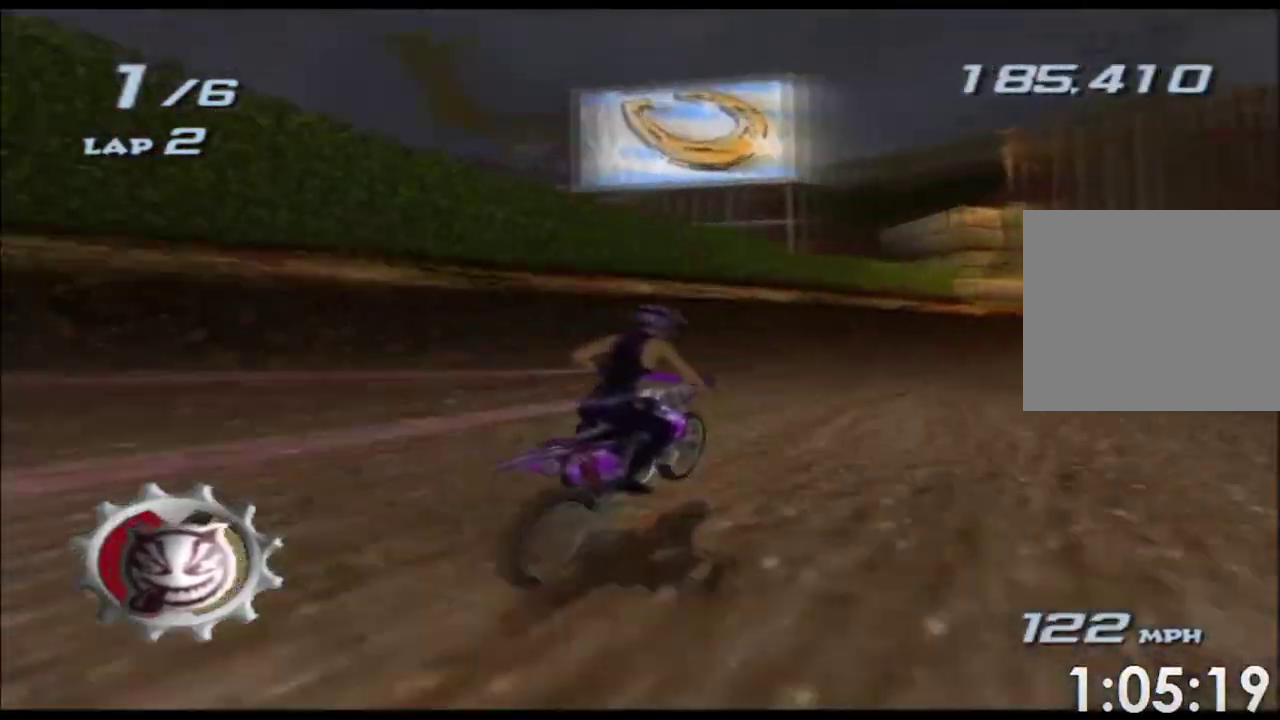
{"buttons": ["A", "X"], "left_stick": "right", "events": [[267, "left_stick", "center"], [433, "left_stick", "right"]]}
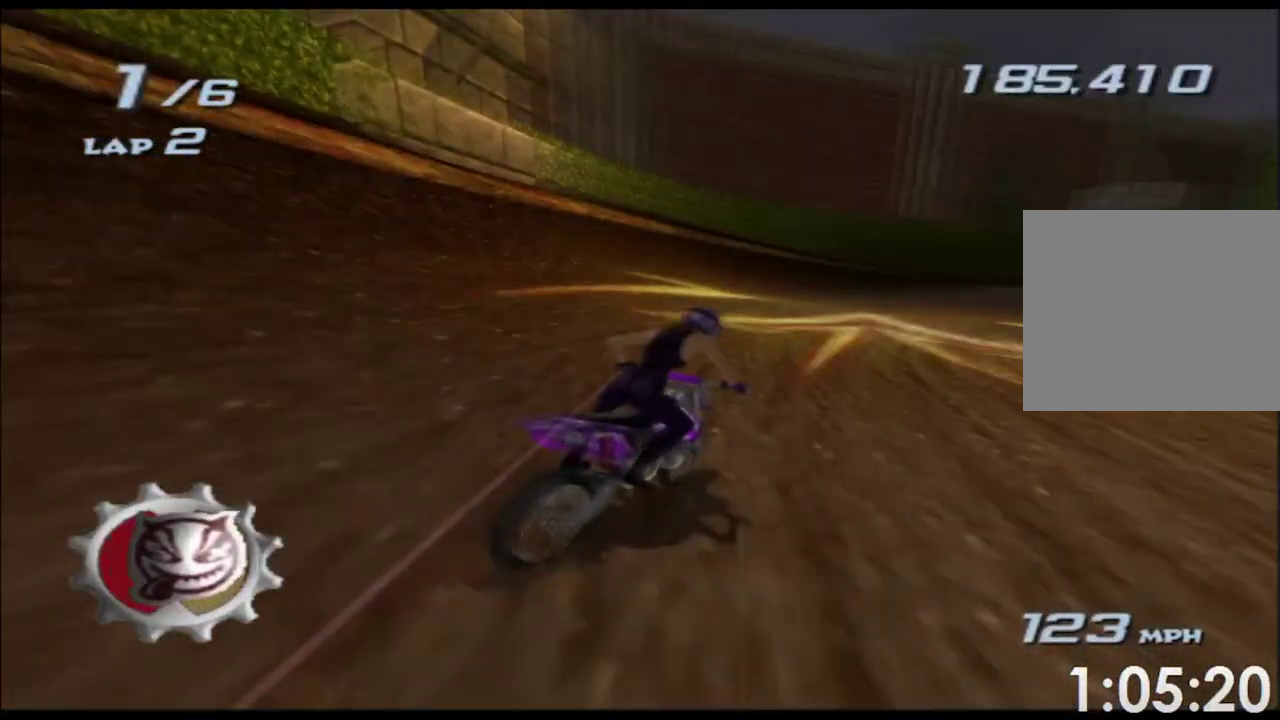
{"buttons": ["A", "X"], "left_stick": "right", "events": [[83, "left_stick", "center"], [417, "left_stick", "right"]]}
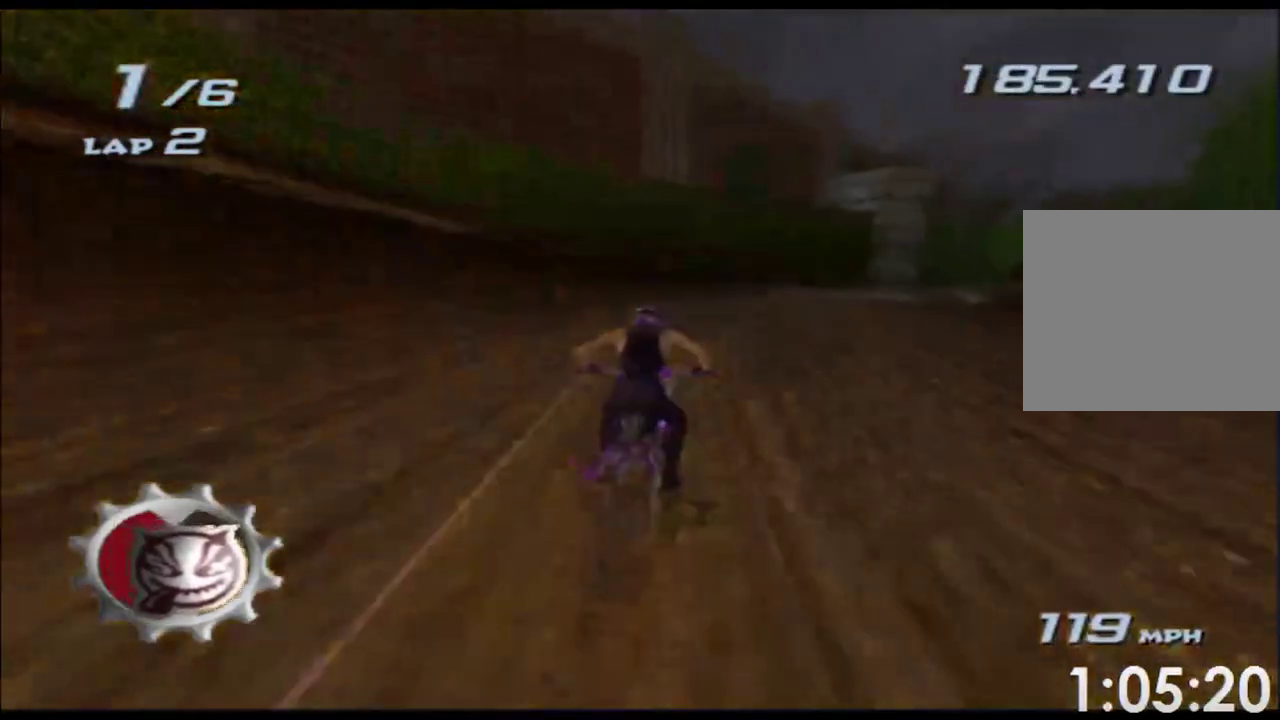
{"buttons": ["A", "X"], "left_stick": "center", "events": [[383, "left_stick", "center"]]}
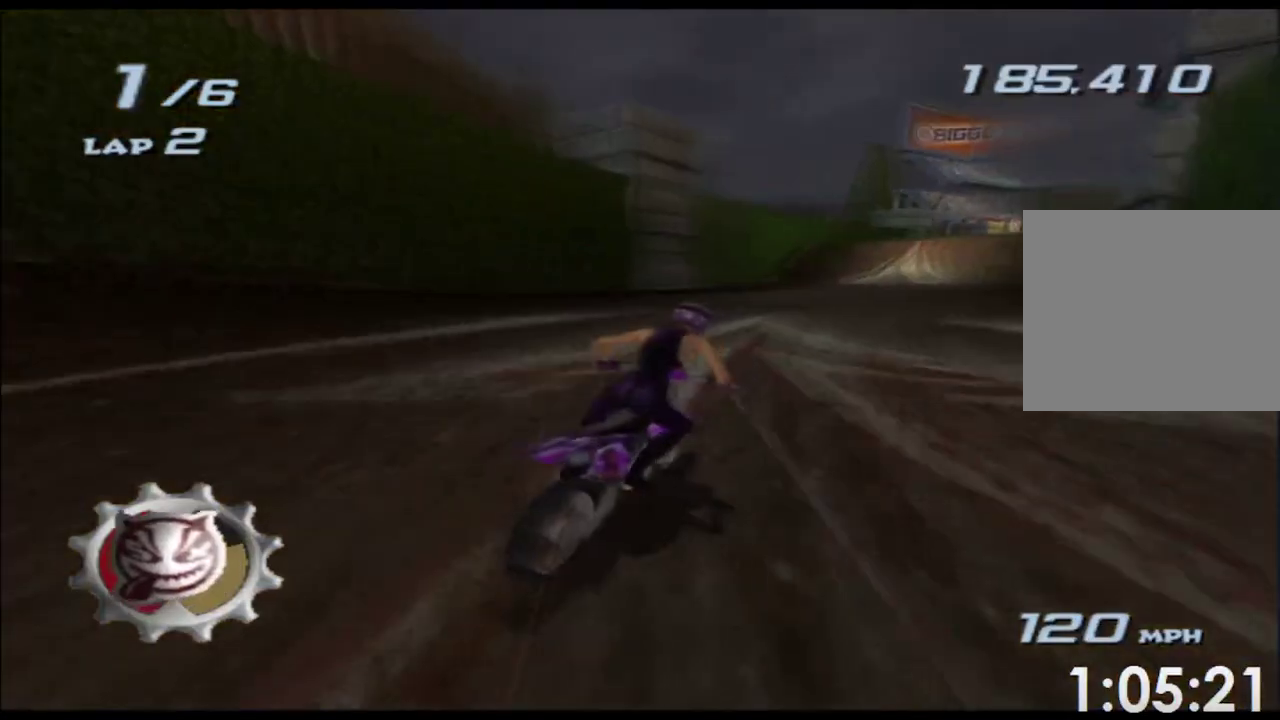
{"buttons": ["A", "X"], "left_stick": "right", "events": [[200, "left_stick", "right"], [367, "left_stick", "center"], [483, "left_stick", "right"]]}
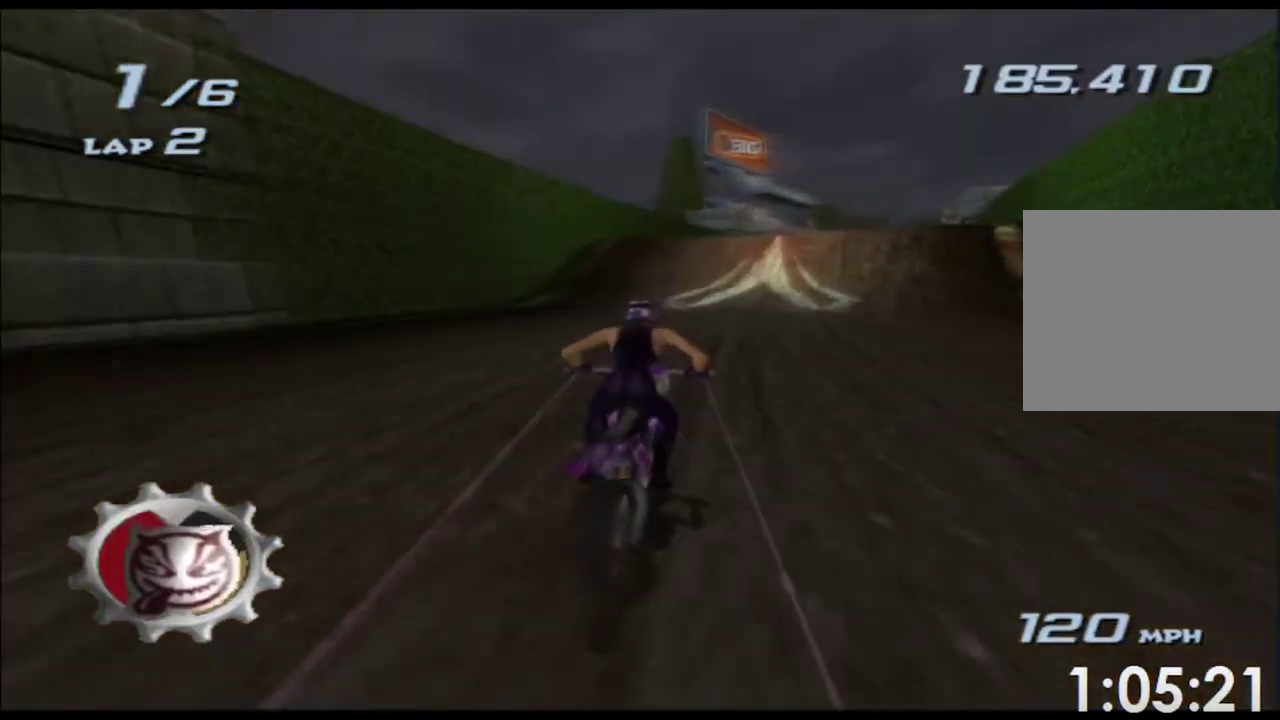
{"buttons": ["A", "X", "L2", "R2"], "left_stick": "up-right", "events": [[133, "left_stick", "center"], [200, "left_stick", "right"], [333, "left_stick", "center"], [400, "R2", "down"], [433, "L2", "down"], [433, "left_stick", "up-right"]]}
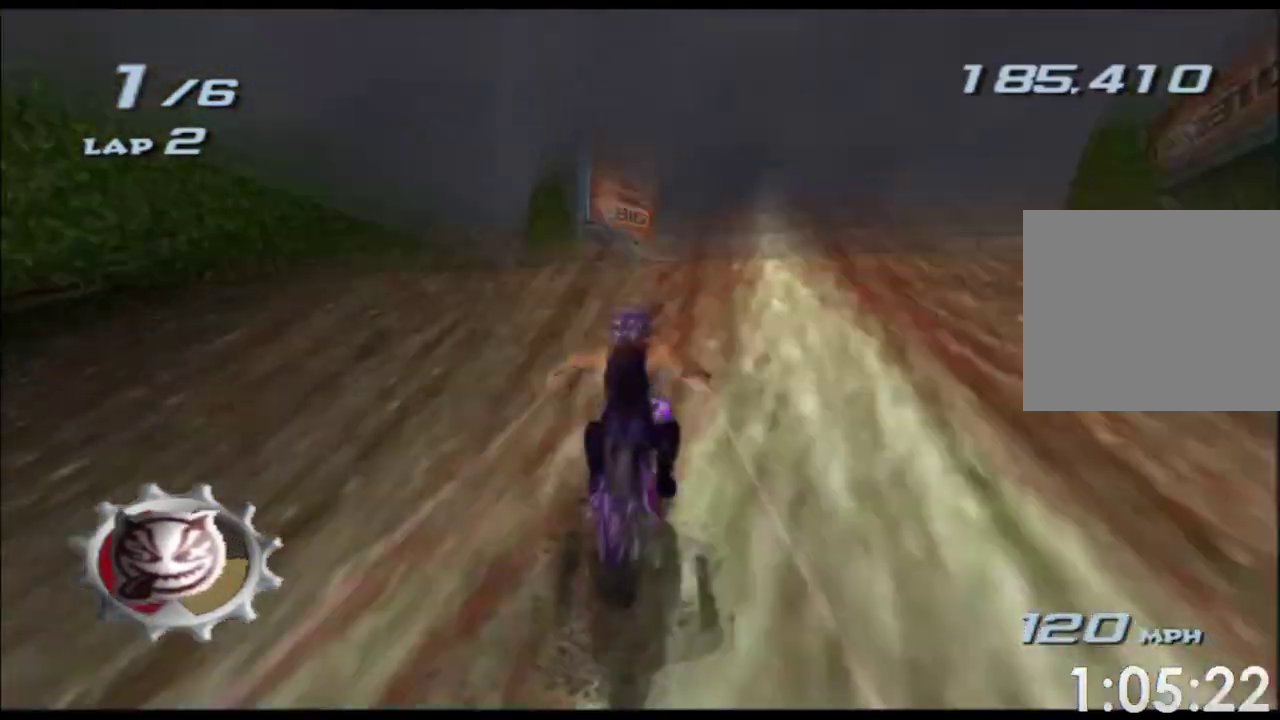
{"buttons": ["A", "X", "L2", "R2"], "left_stick": "up", "events": [[183, "left_stick", "up"], [200, "R1", "down"], [250, "R1", "up"]]}
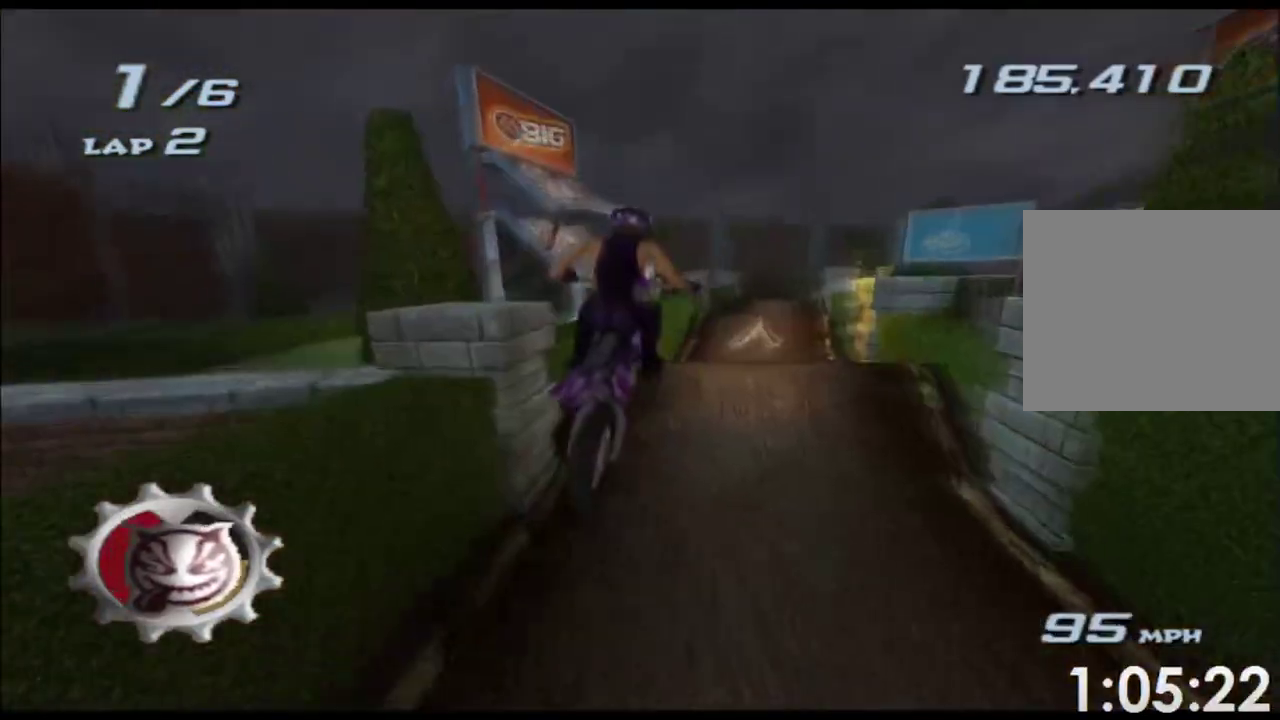
{"buttons": ["A", "X"], "left_stick": "up-right", "events": [[283, "left_stick", "up-right"], [333, "L2", "up"], [467, "R2", "up"]]}
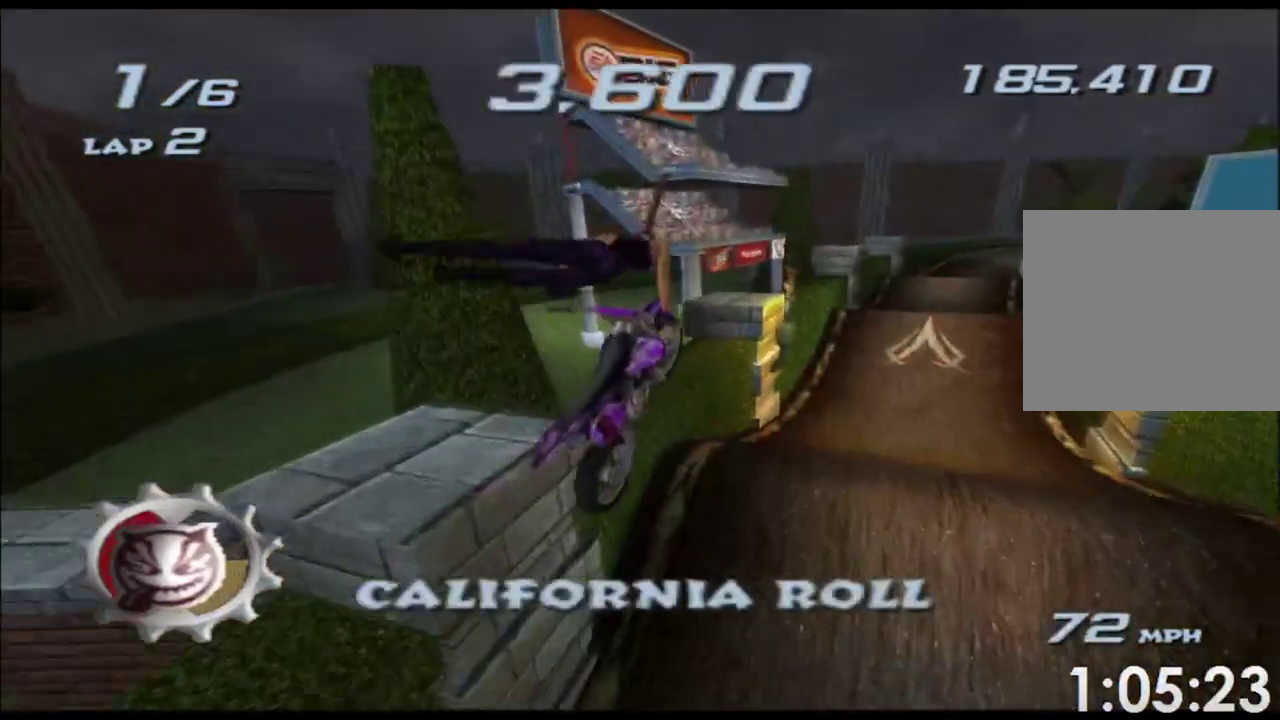
{"buttons": ["A", "X"], "left_stick": "up", "events": [[317, "left_stick", "up"]]}
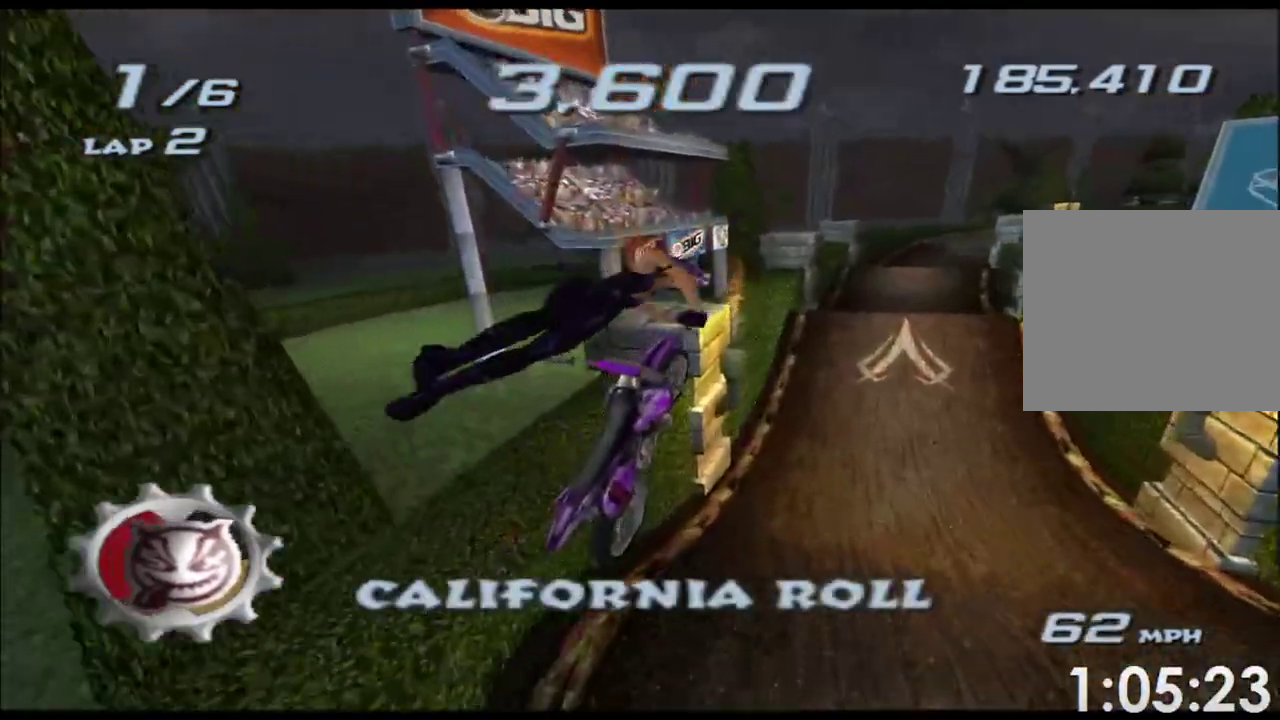
{"buttons": ["A", "X"], "left_stick": "center", "events": [[67, "left_stick", "center"]]}
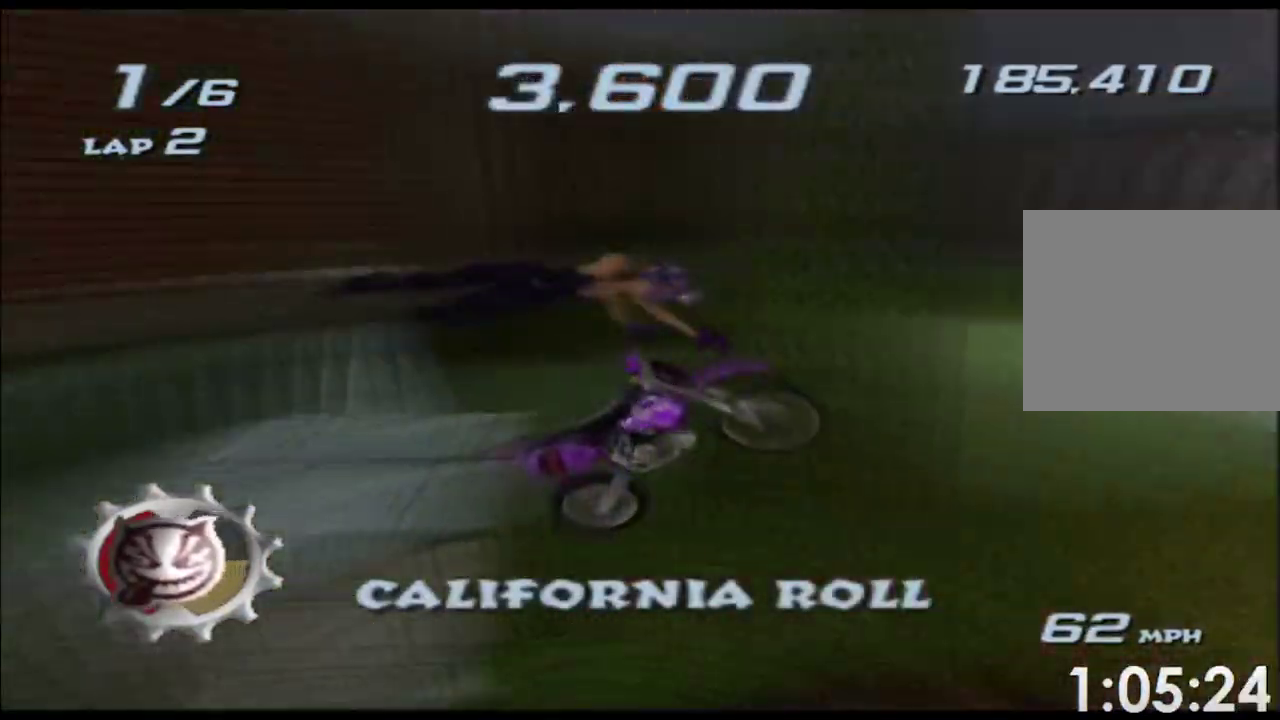
{"buttons": ["A", "X"], "left_stick": "center", "events": []}
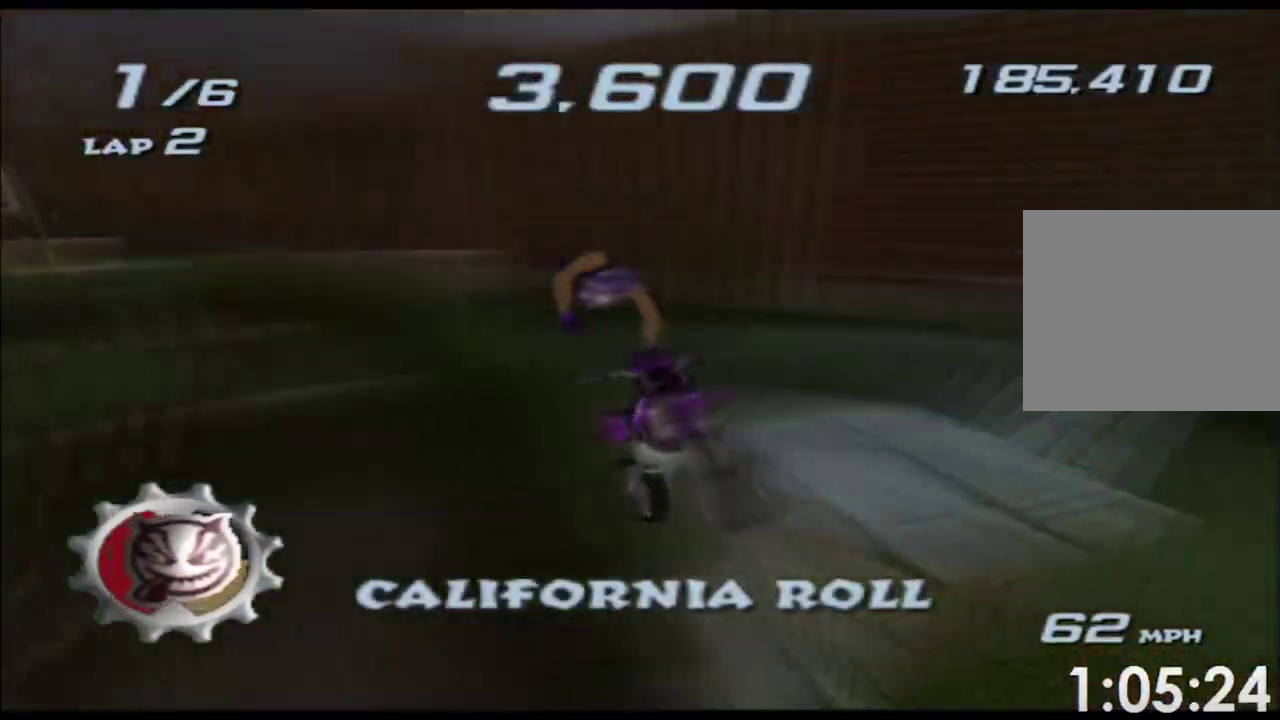
{"buttons": ["A", "X"], "left_stick": "center", "events": []}
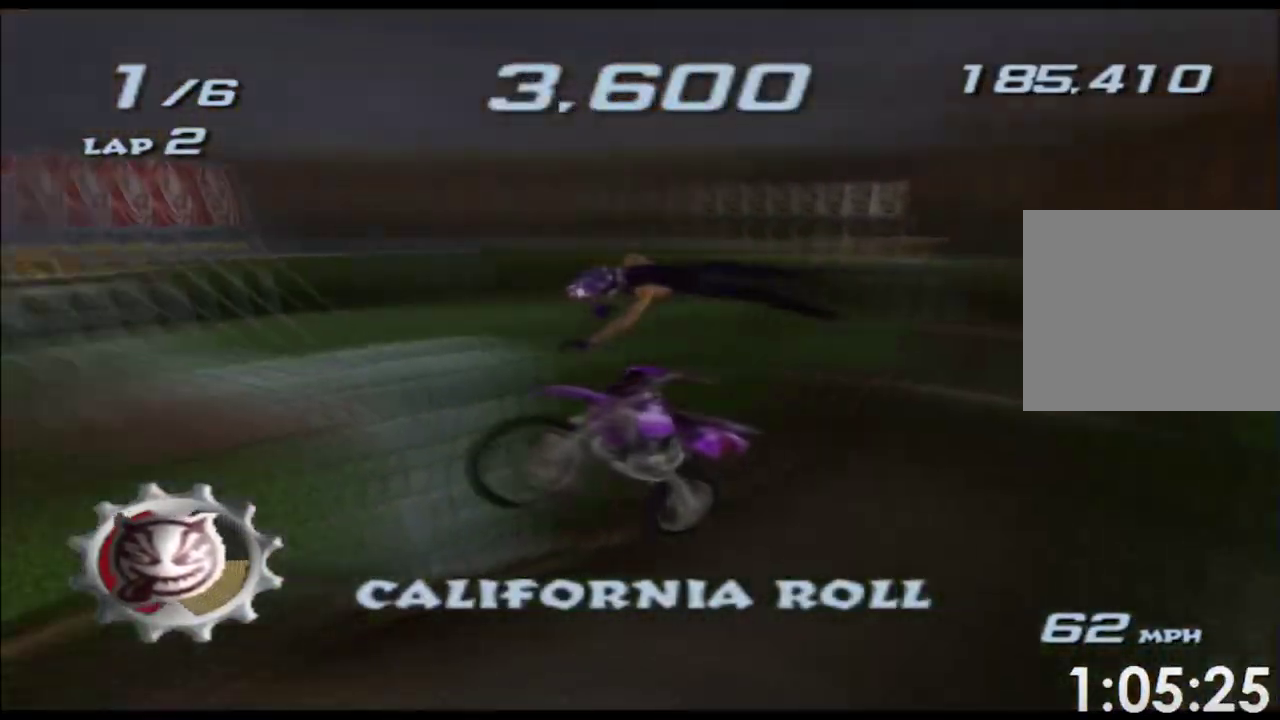
{"buttons": ["A", "X"], "left_stick": "center", "events": []}
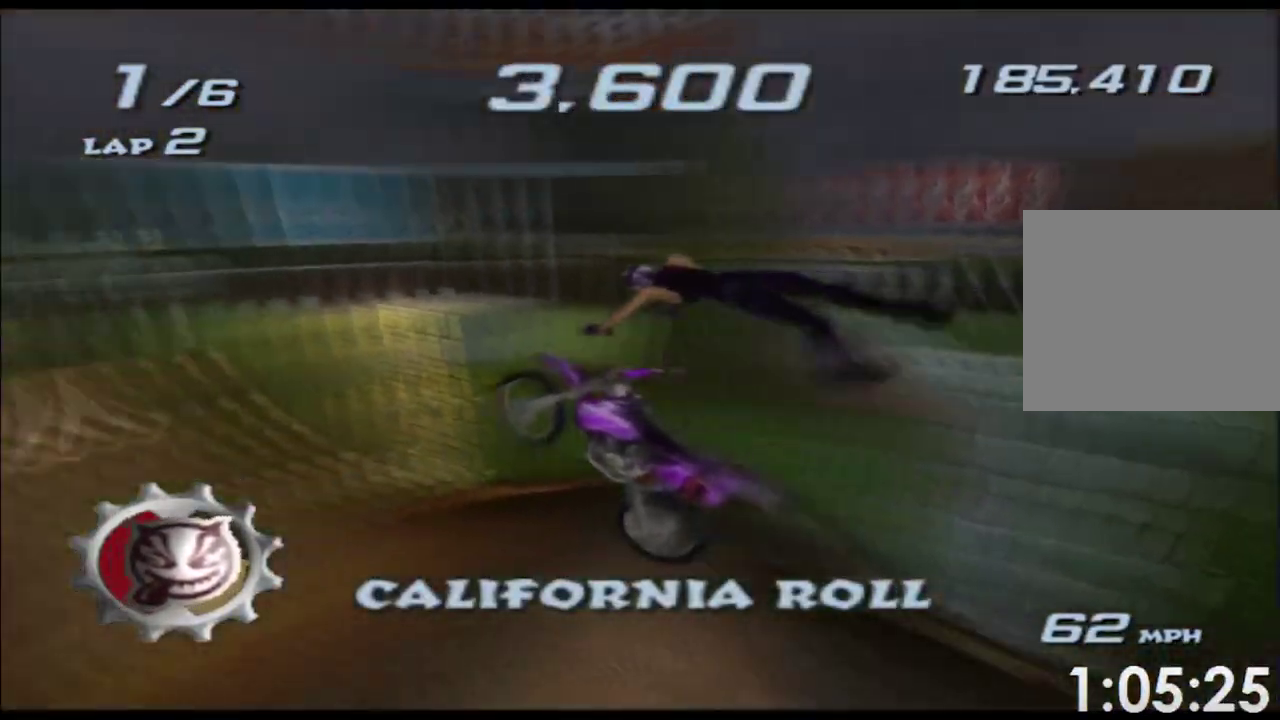
{"buttons": ["A", "X"], "left_stick": "up", "events": [[317, "left_stick", "up"]]}
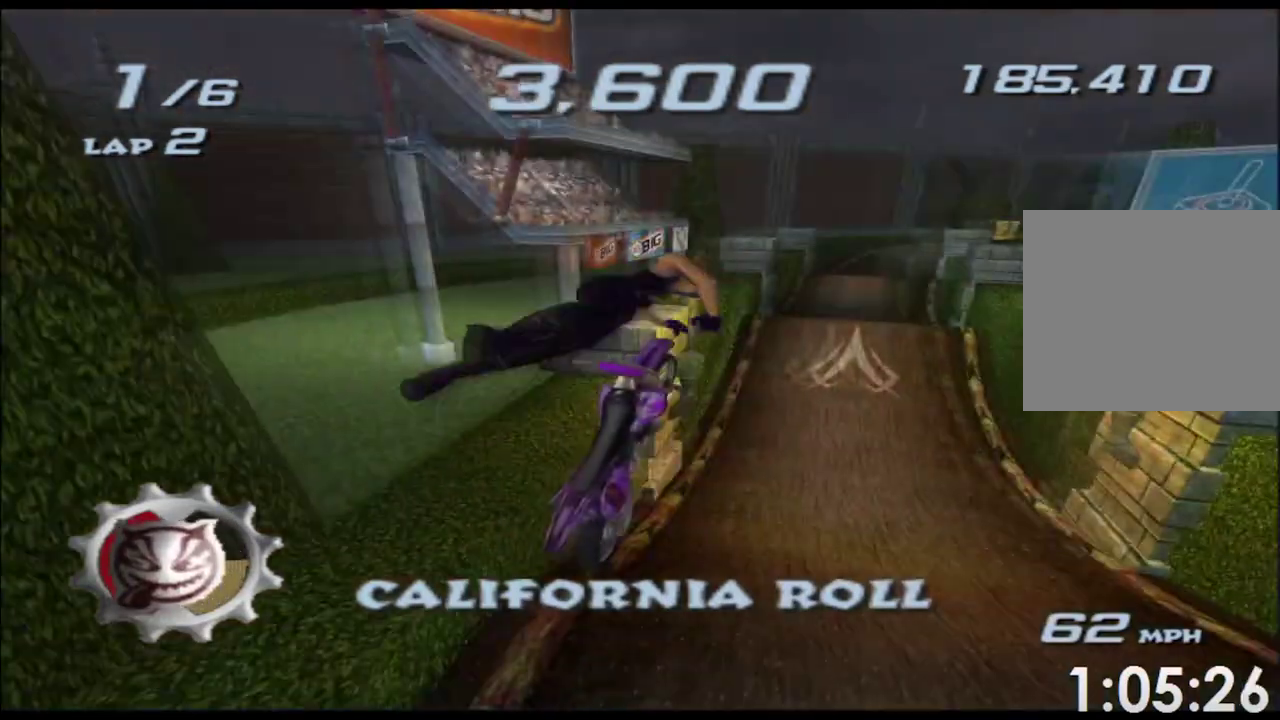
{"buttons": ["A", "X"], "left_stick": "up", "events": []}
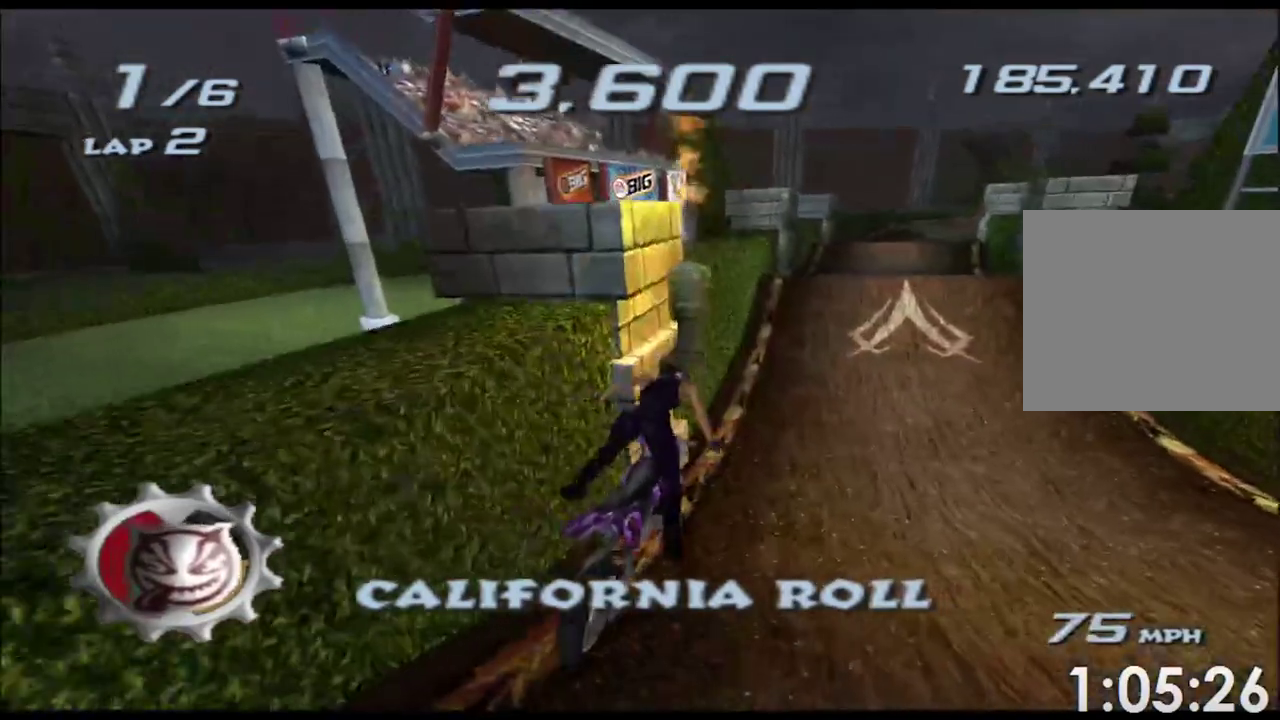
{"buttons": ["A", "X"], "left_stick": "center", "events": [[167, "left_stick", "center"], [283, "left_stick", "right"], [400, "left_stick", "center"]]}
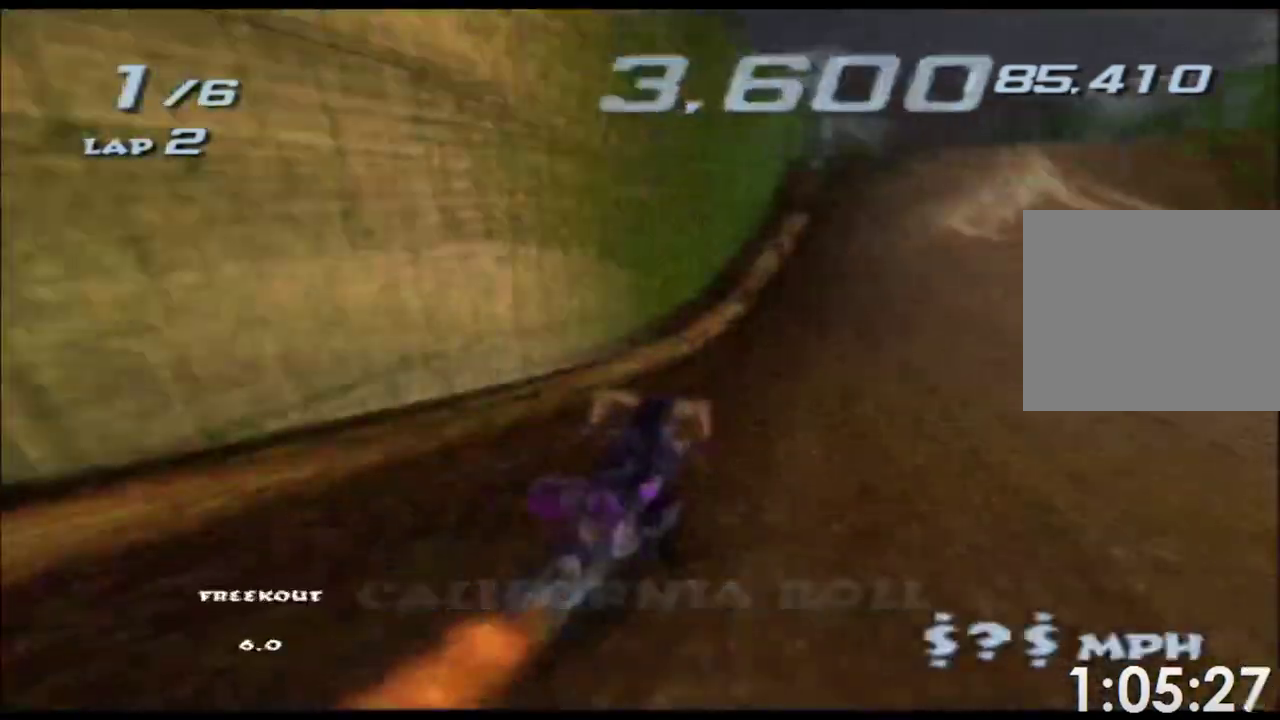
{"buttons": ["A", "X"], "left_stick": "center", "events": [[233, "left_stick", "right"], [350, "left_stick", "center"]]}
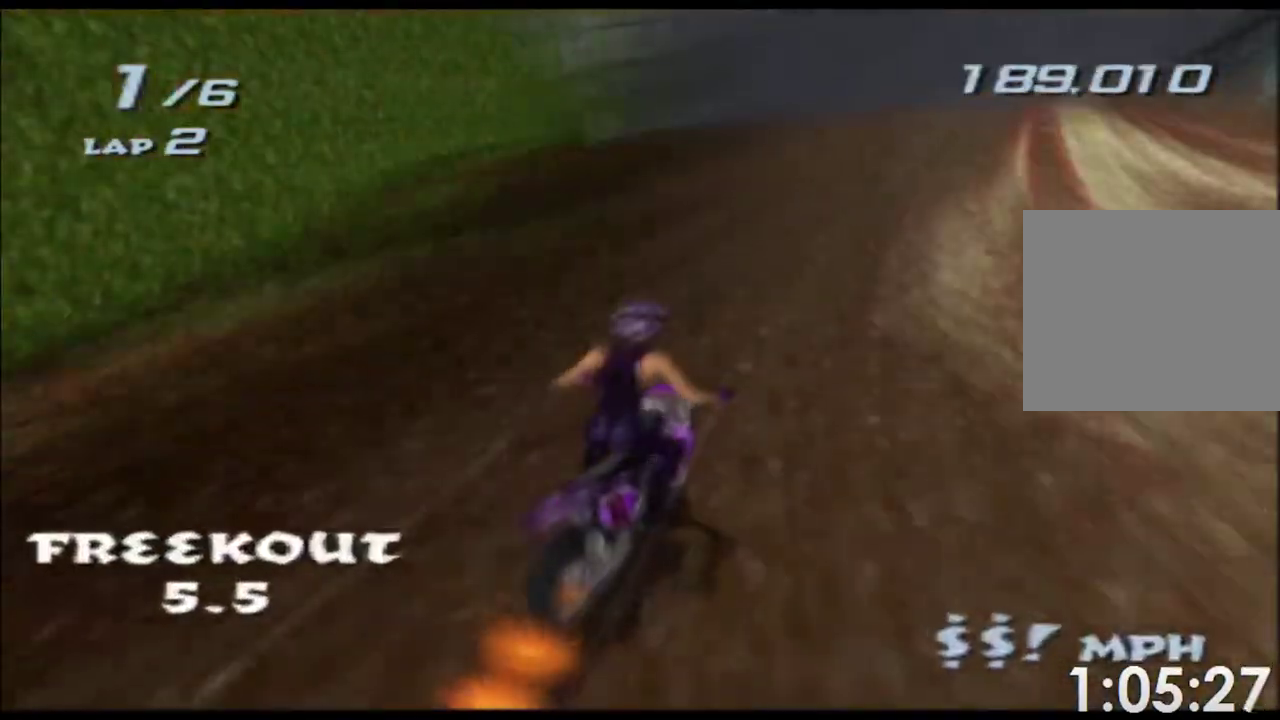
{"buttons": ["A", "X", "L2"], "left_stick": "up", "events": [[100, "L2", "down"], [150, "left_stick", "up"]]}
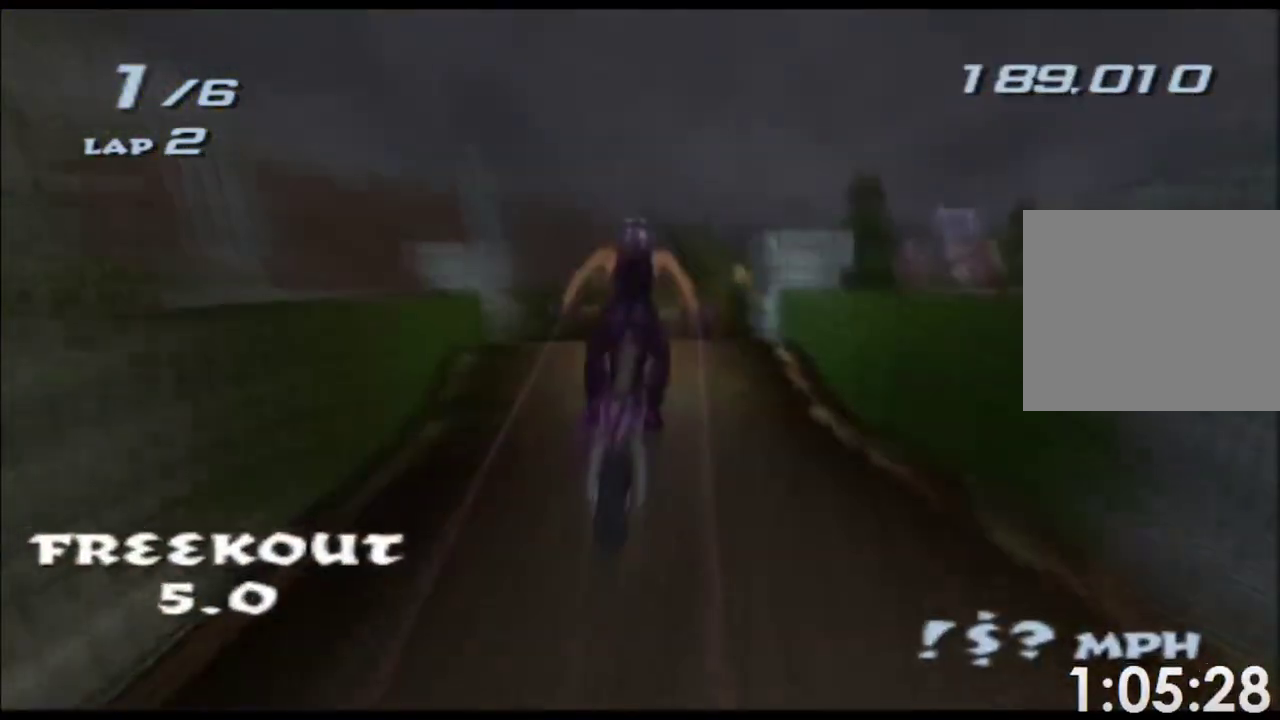
{"buttons": ["A", "X"], "left_stick": "up", "events": [[350, "L2", "up"]]}
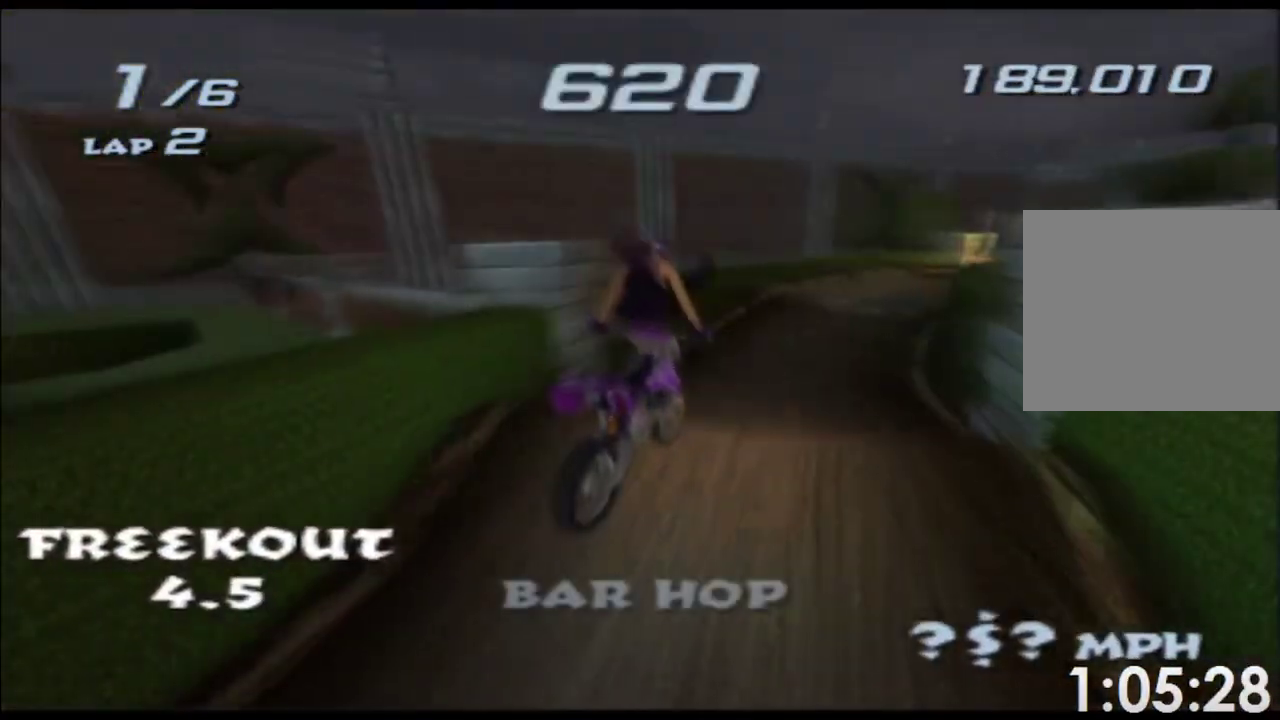
{"buttons": ["A", "X"], "left_stick": "up", "events": [[67, "left_stick", "center"], [317, "left_stick", "up"]]}
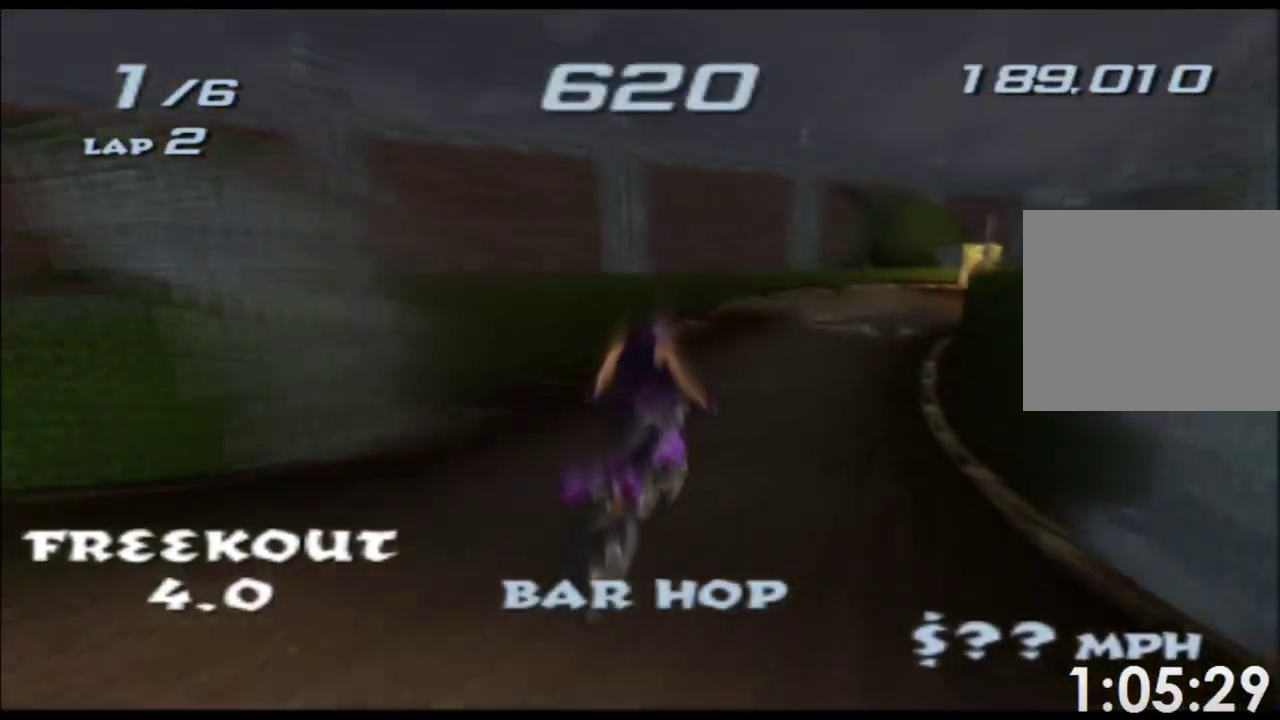
{"buttons": ["A", "X"], "left_stick": "center", "events": [[50, "left_stick", "center"]]}